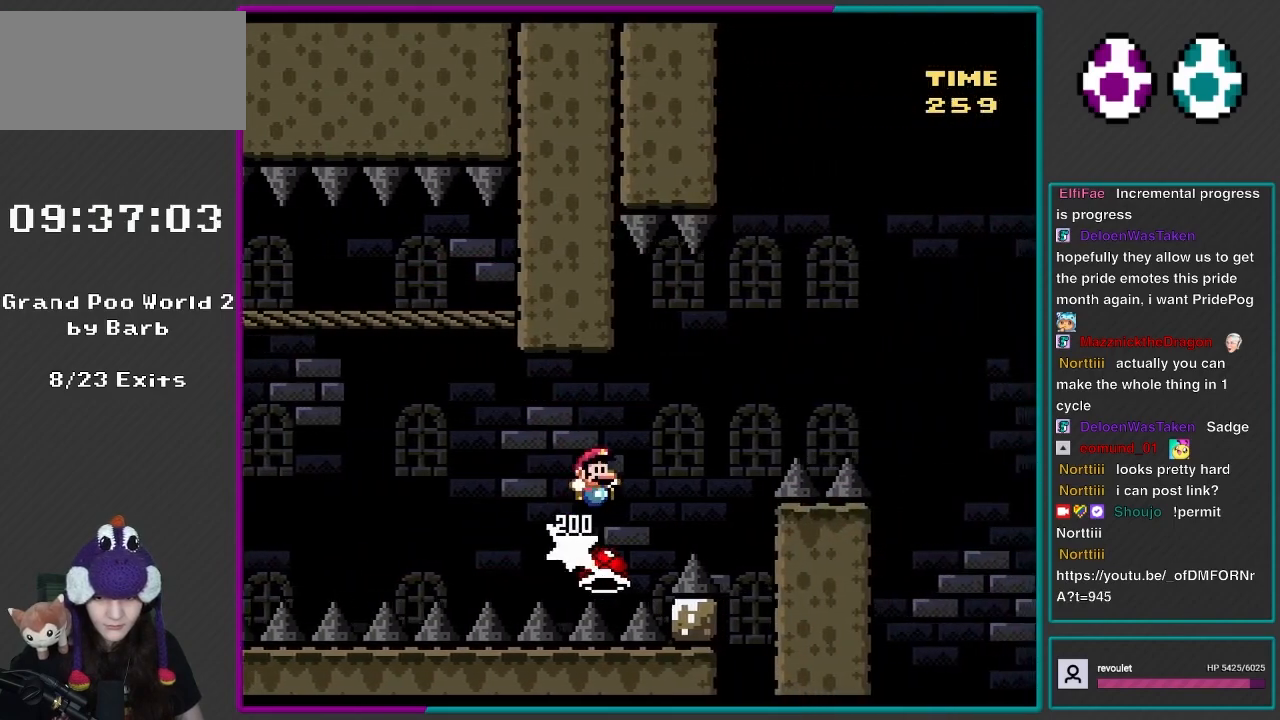
Gameplay with a controller (Nintendo layout); each line is a JSON object with the inputs held at the frame after it. "events" lists button and stick changes between this image and that frame as [ms after this image, input, new state], when the widget could be followed in between. Not read: L3 R3.
{"buttons": ["B", "Y", "DPAD_RIGHT"], "events": []}
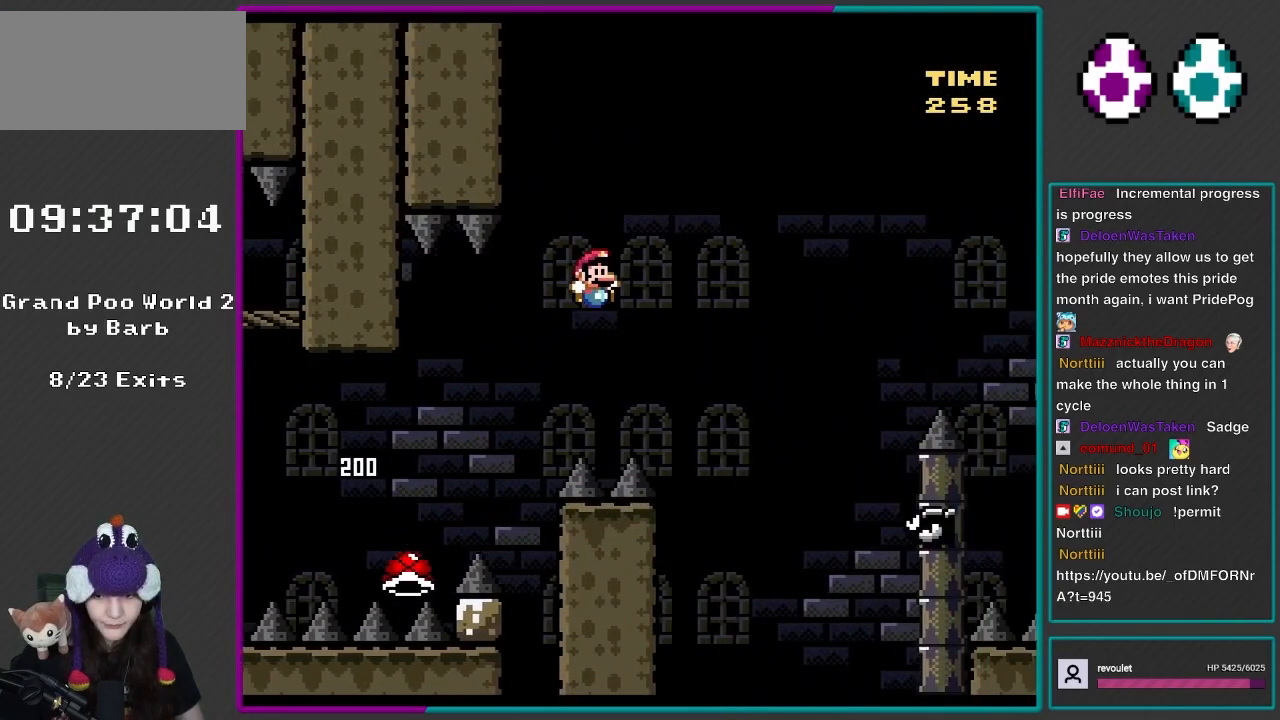
{"buttons": ["B", "Y", "DPAD_RIGHT"], "events": []}
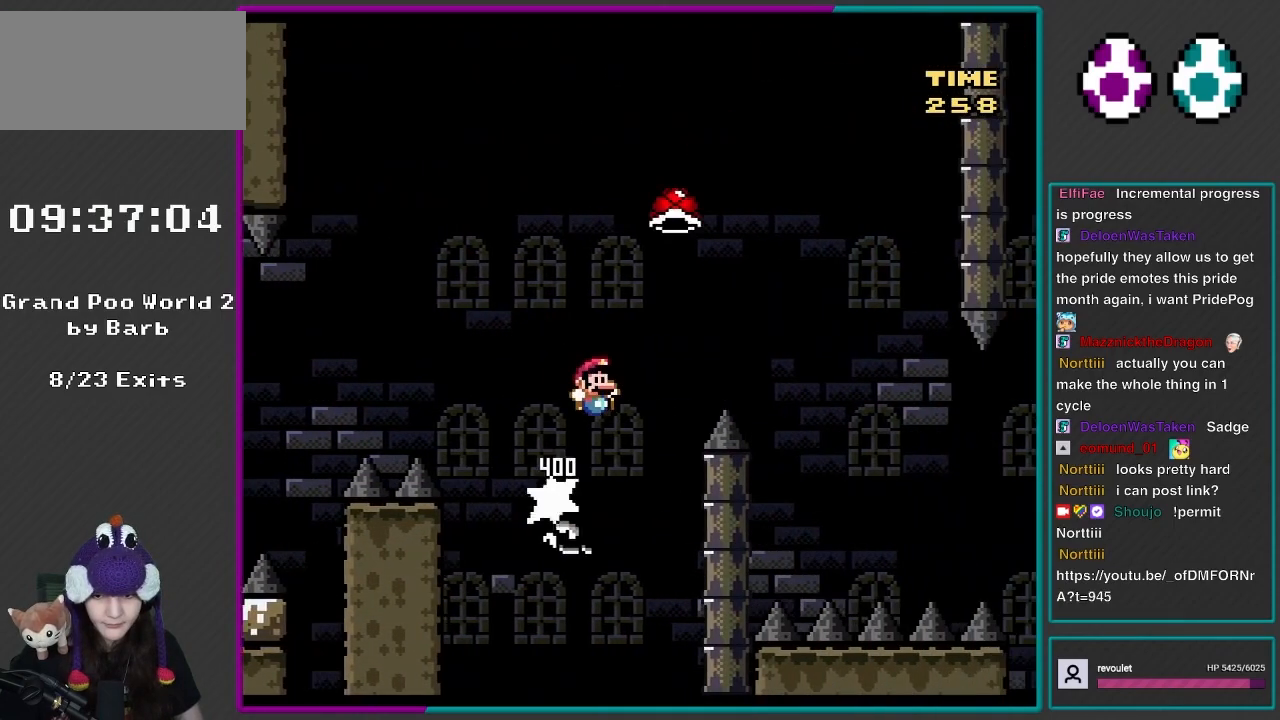
{"buttons": ["B", "Y", "DPAD_RIGHT"], "events": [[433, "Y", "up"], [500, "Y", "down"]]}
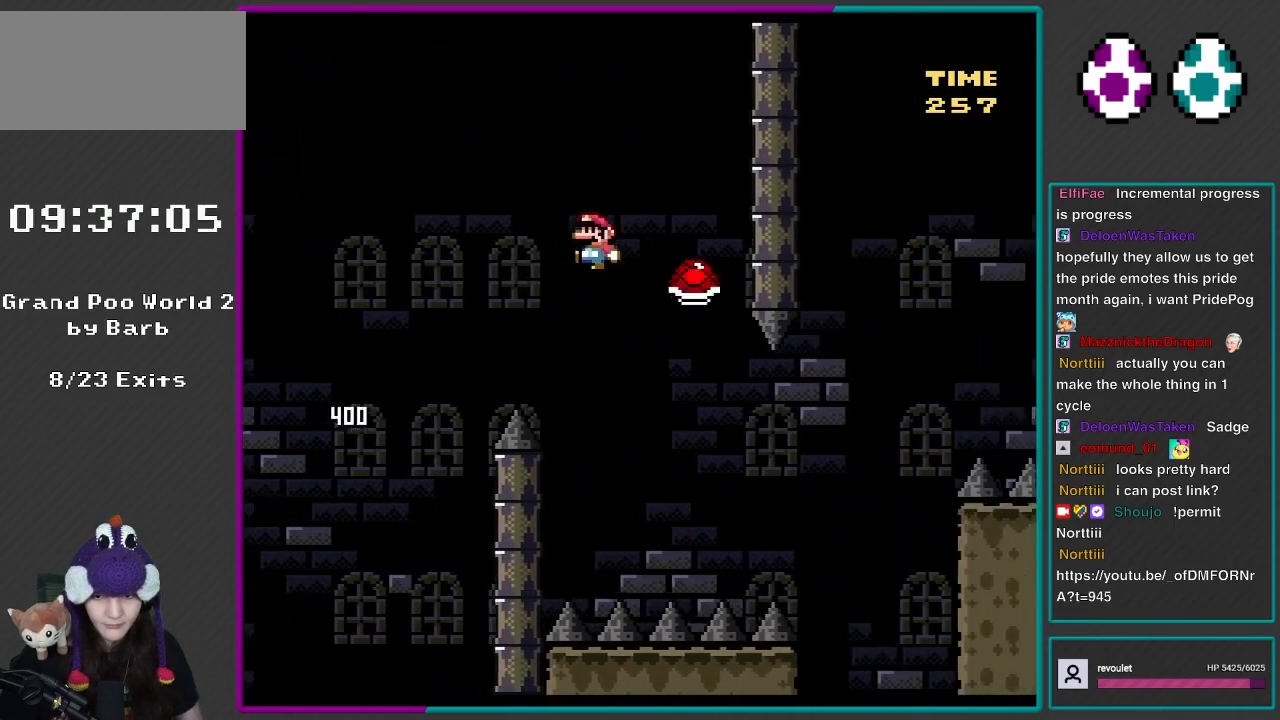
{"buttons": ["B", "Y", "DPAD_RIGHT"], "events": [[67, "DPAD_LEFT", "down"], [67, "DPAD_RIGHT", "up"], [133, "DPAD_UP", "down"], [167, "DPAD_LEFT", "up"], [167, "DPAD_RIGHT", "down"], [167, "DPAD_UP", "up"]]}
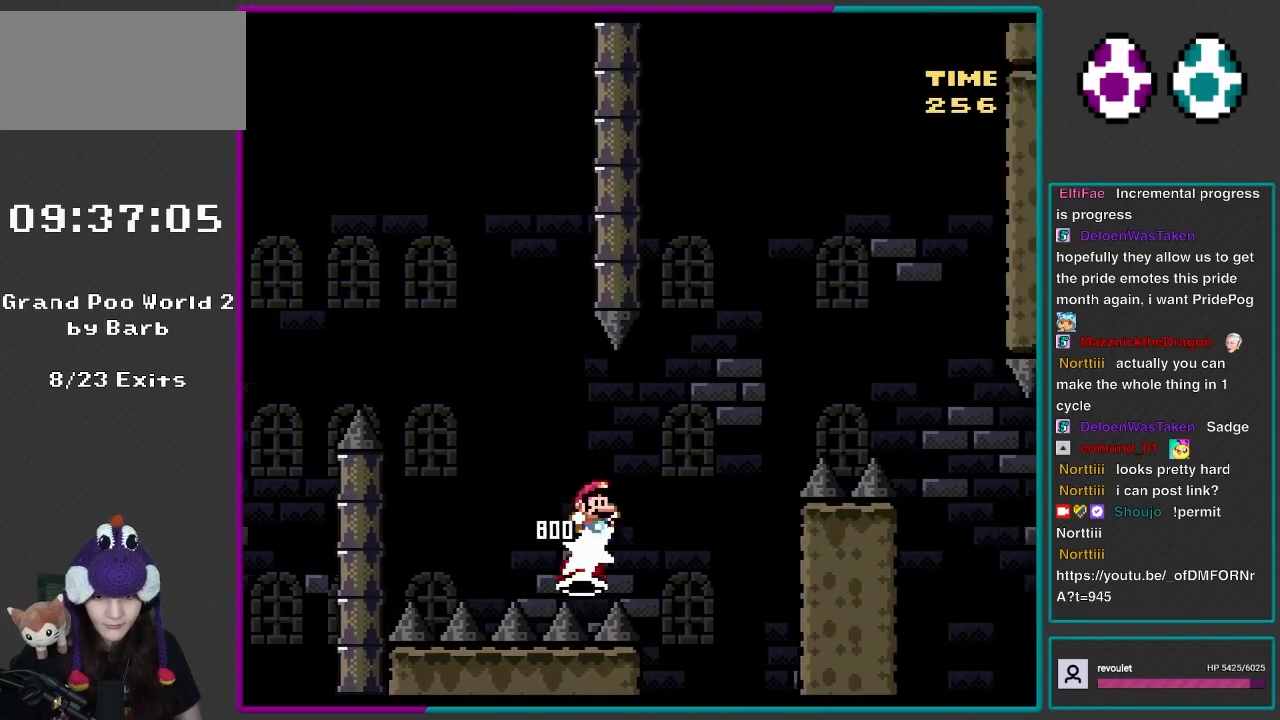
{"buttons": ["B", "Y", "DPAD_RIGHT"], "events": []}
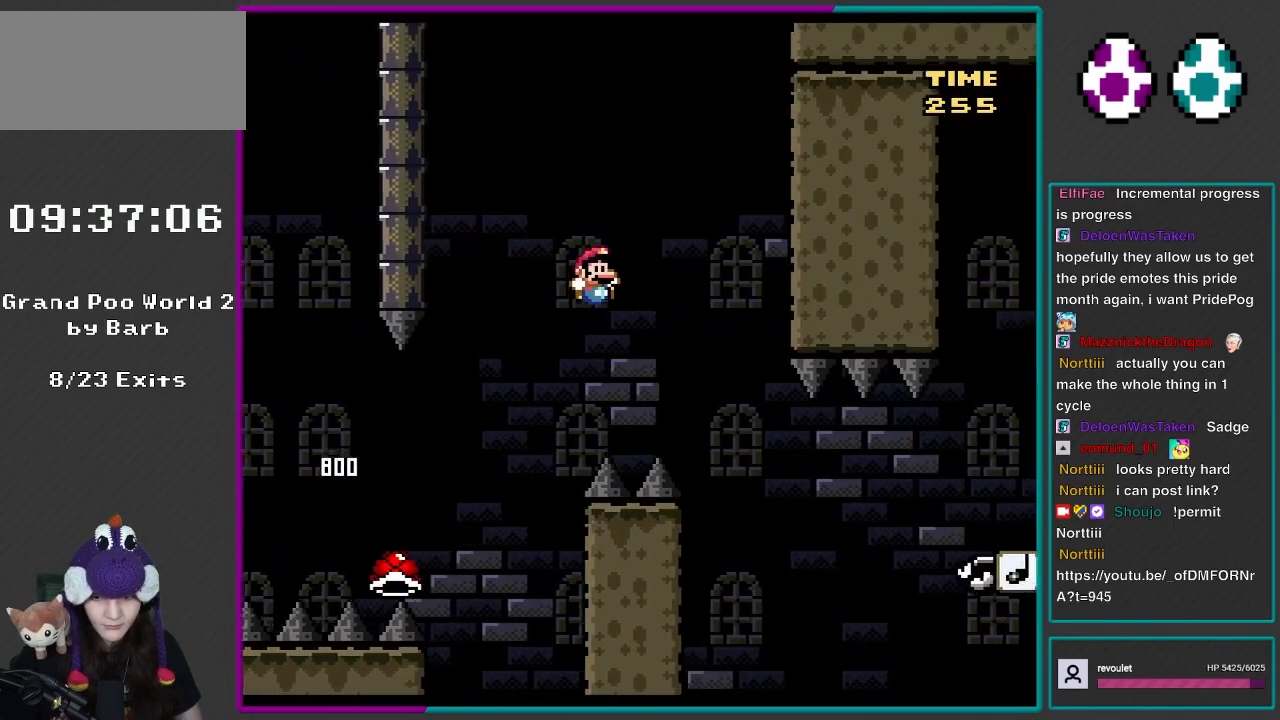
{"buttons": ["Y", "DPAD_RIGHT"], "events": [[467, "B", "up"]]}
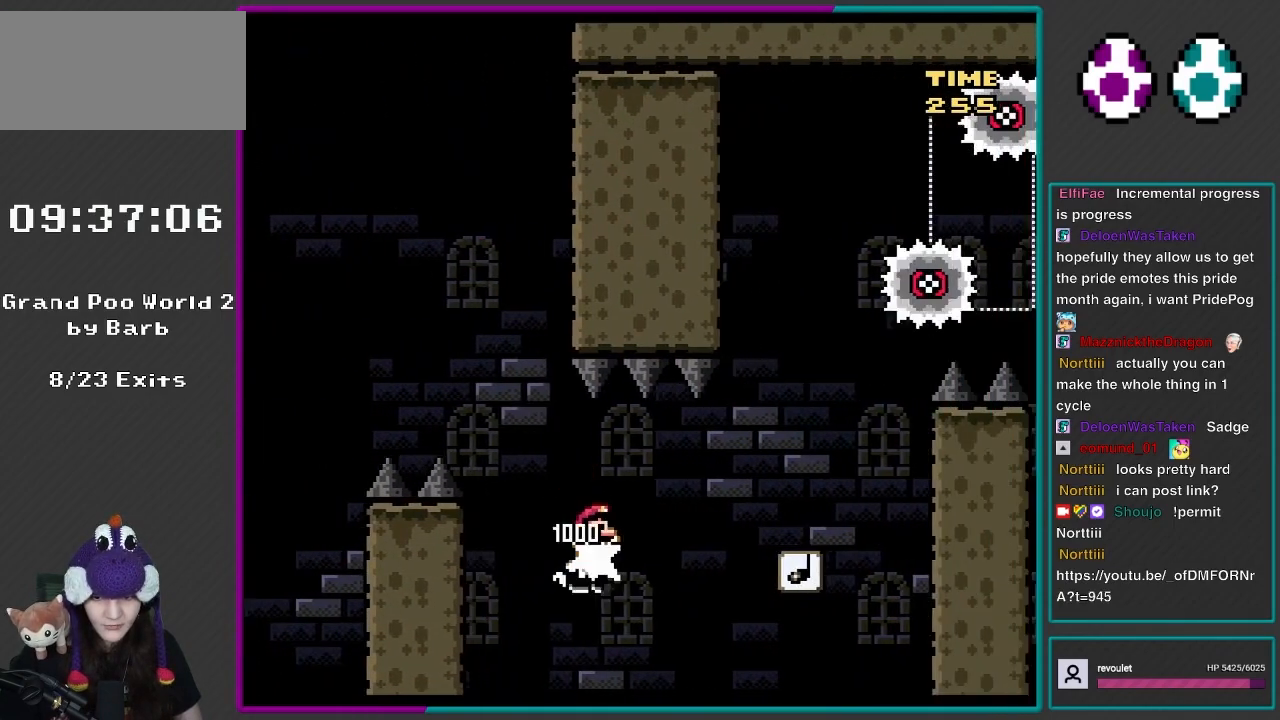
{"buttons": ["B", "Y", "DPAD_RIGHT"], "events": [[200, "B", "down"]]}
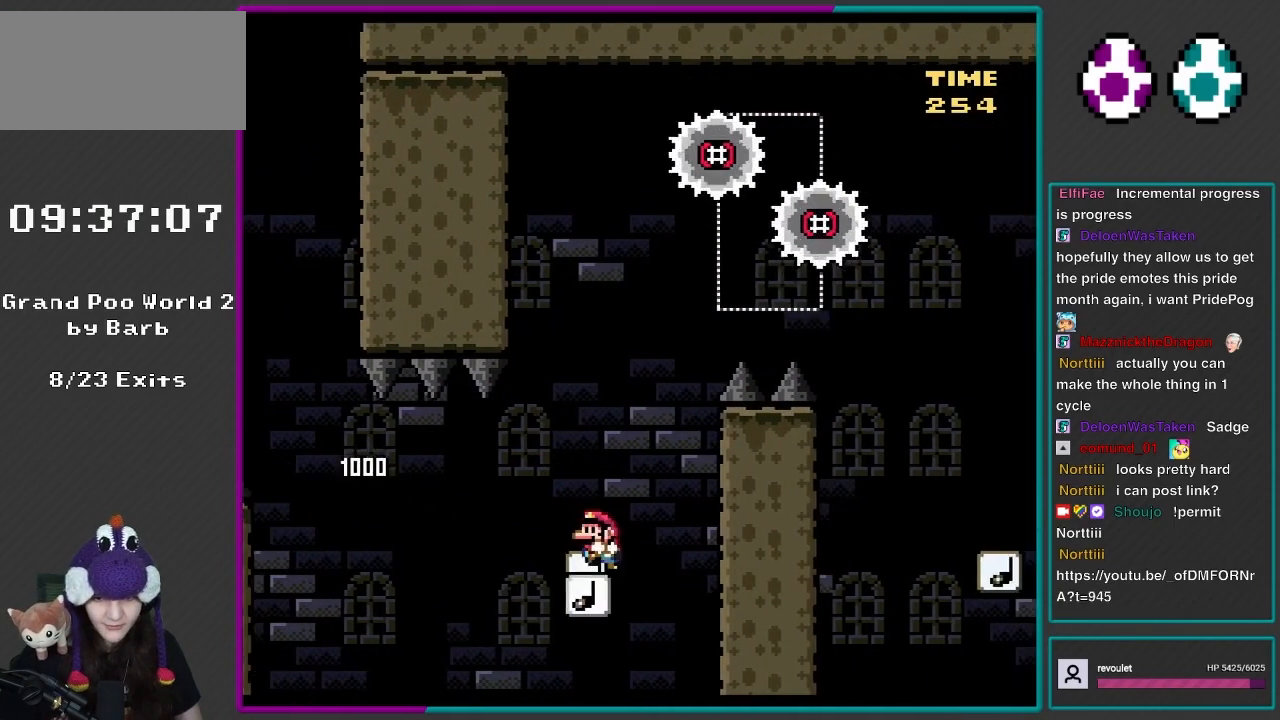
{"buttons": ["Y", "DPAD_LEFT"], "events": [[17, "B", "up"], [67, "DPAD_RIGHT", "up"], [67, "DPAD_UP", "down"], [100, "DPAD_LEFT", "down"], [100, "DPAD_UP", "up"], [300, "DPAD_LEFT", "up"], [333, "DPAD_RIGHT", "down"], [450, "DPAD_UP", "down"], [483, "DPAD_LEFT", "down"], [483, "DPAD_RIGHT", "up"], [483, "DPAD_UP", "up"]]}
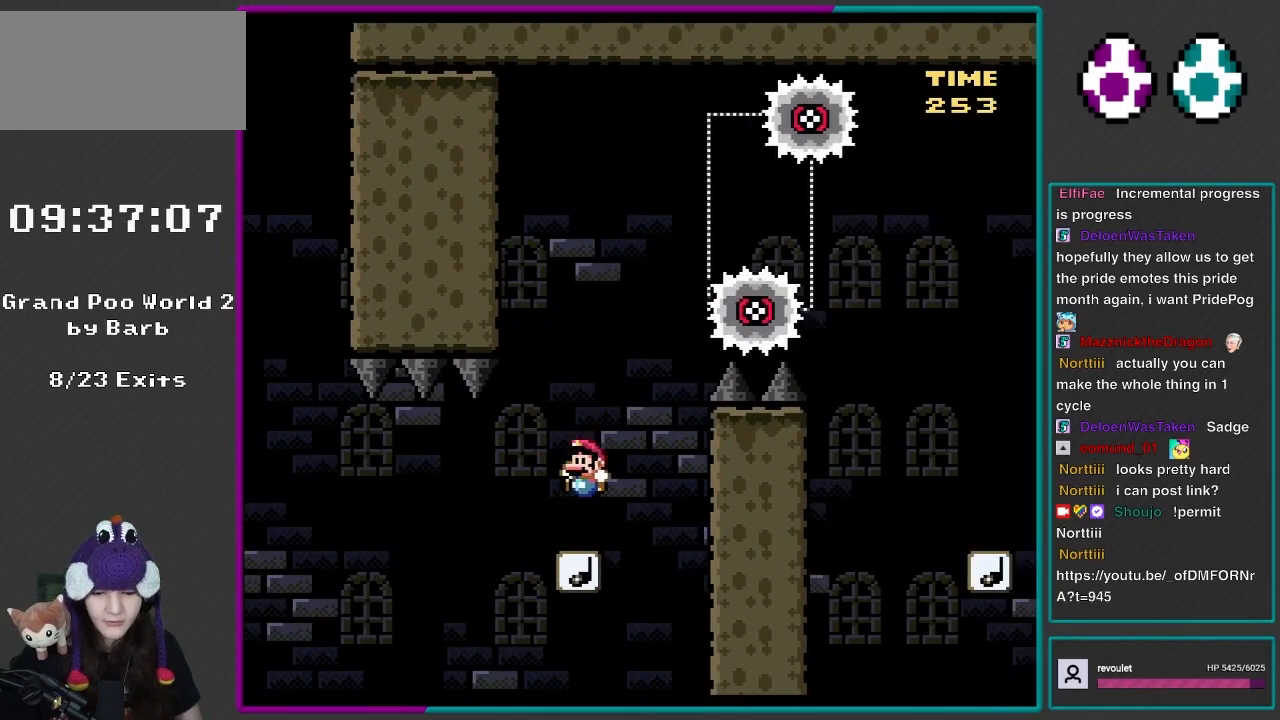
{"buttons": ["Y", "DPAD_UP"], "events": [[150, "DPAD_LEFT", "up"], [183, "DPAD_RIGHT", "down"], [317, "DPAD_RIGHT", "up"], [350, "DPAD_LEFT", "down"], [350, "DPAD_UP", "down"], [483, "DPAD_LEFT", "up"]]}
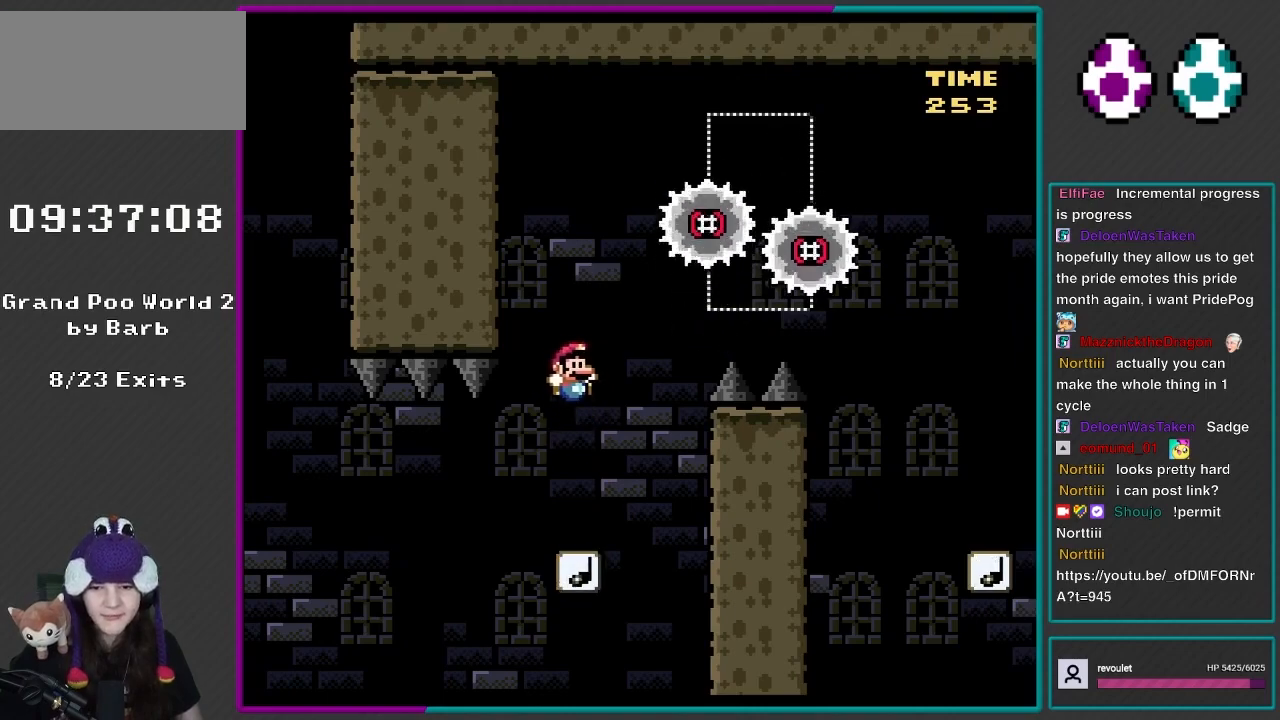
{"buttons": ["Y", "DPAD_RIGHT"], "events": [[17, "DPAD_RIGHT", "down"], [17, "DPAD_UP", "up"], [233, "DPAD_RIGHT", "up"], [233, "DPAD_UP", "down"], [283, "DPAD_LEFT", "down"], [283, "DPAD_UP", "up"], [450, "DPAD_LEFT", "up"], [450, "DPAD_RIGHT", "down"]]}
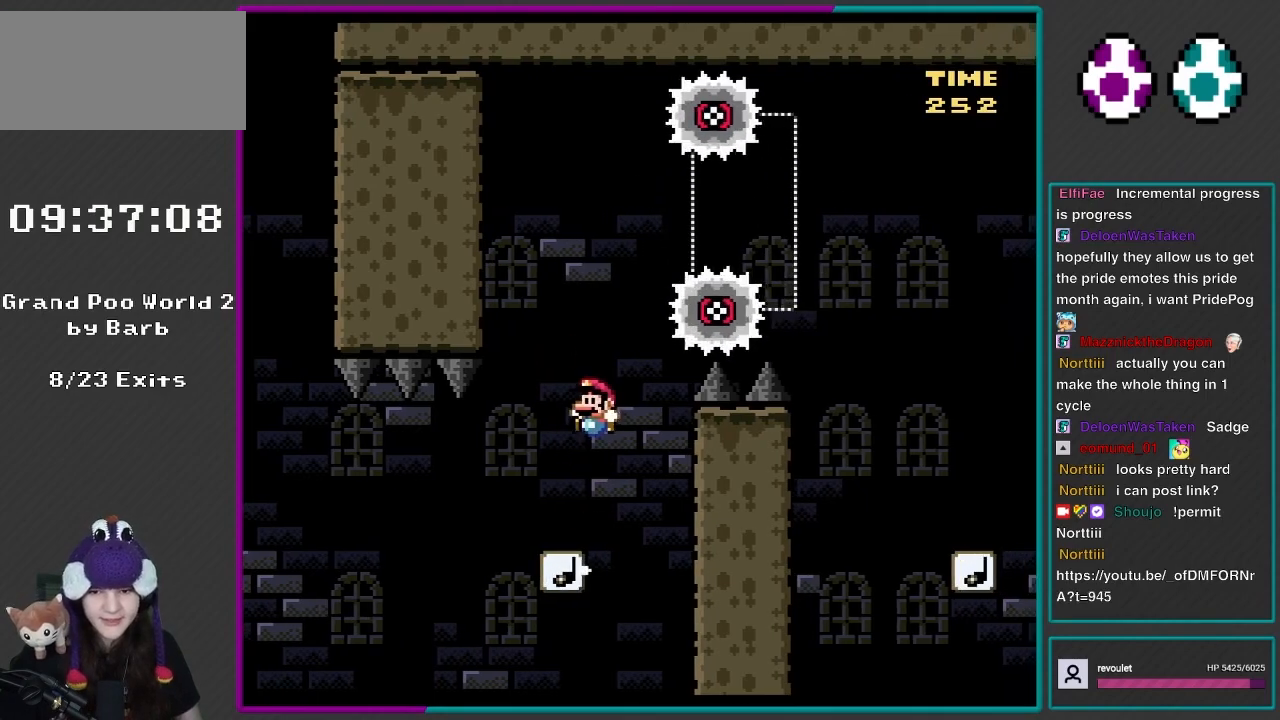
{"buttons": ["Y", "DPAD_RIGHT"], "events": [[83, "DPAD_RIGHT", "up"], [83, "DPAD_UP", "down"], [117, "DPAD_LEFT", "down"], [217, "DPAD_UP", "up"], [350, "DPAD_LEFT", "up"], [450, "DPAD_RIGHT", "down"]]}
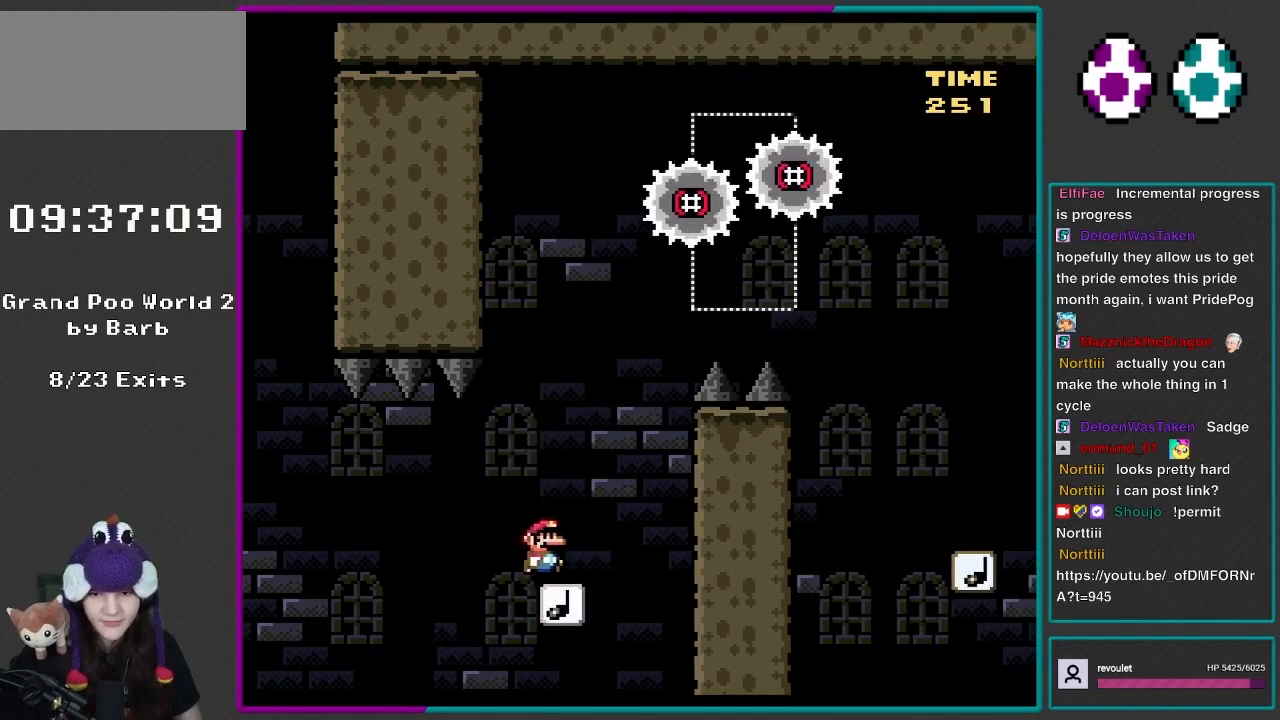
{"buttons": ["B", "Y", "DPAD_RIGHT"], "events": [[83, "B", "down"]]}
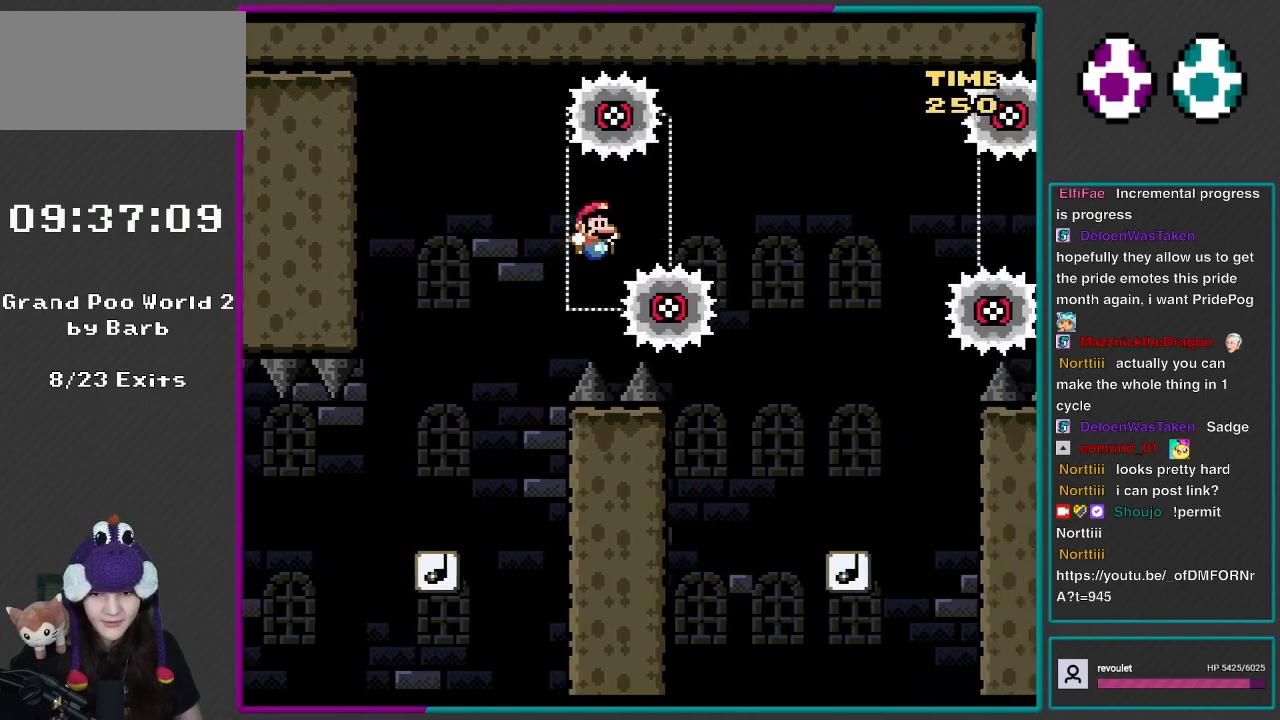
{"buttons": ["B", "Y", "DPAD_RIGHT"], "events": []}
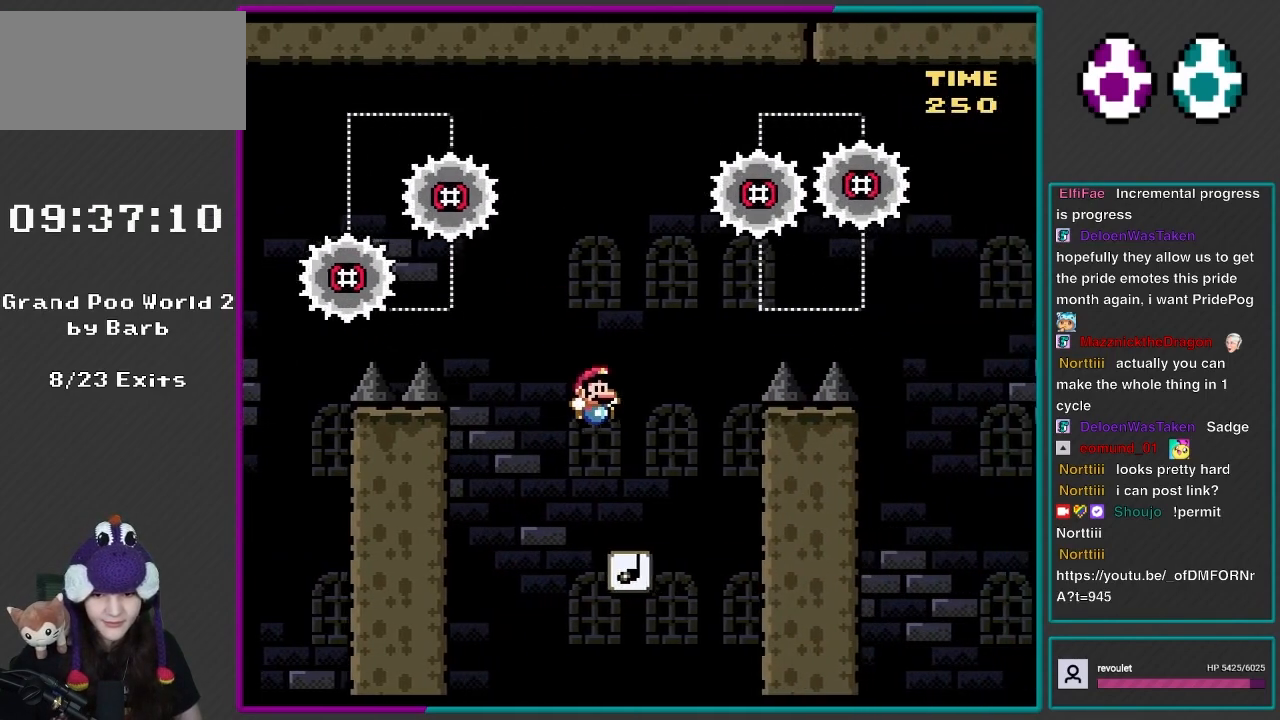
{"buttons": ["Y", "DPAD_UP", "DPAD_LEFT"], "events": [[50, "B", "up"], [117, "DPAD_RIGHT", "up"], [117, "DPAD_UP", "down"], [150, "DPAD_LEFT", "down"], [283, "DPAD_UP", "up"], [350, "DPAD_LEFT", "up"], [350, "DPAD_RIGHT", "down"], [500, "DPAD_LEFT", "down"], [500, "DPAD_RIGHT", "up"], [500, "DPAD_UP", "down"]]}
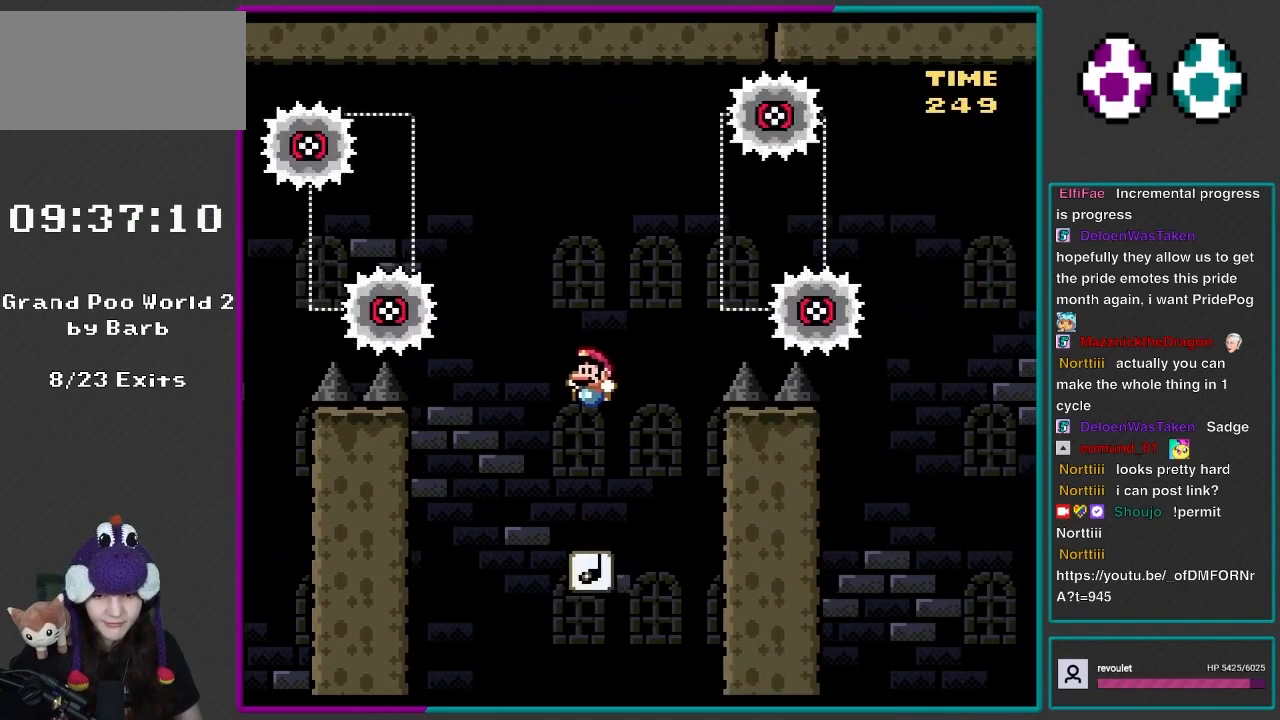
{"buttons": ["Y", "DPAD_LEFT"], "events": [[83, "DPAD_UP", "up"], [183, "DPAD_LEFT", "up"], [200, "DPAD_RIGHT", "down"], [383, "DPAD_LEFT", "down"], [383, "DPAD_RIGHT", "up"]]}
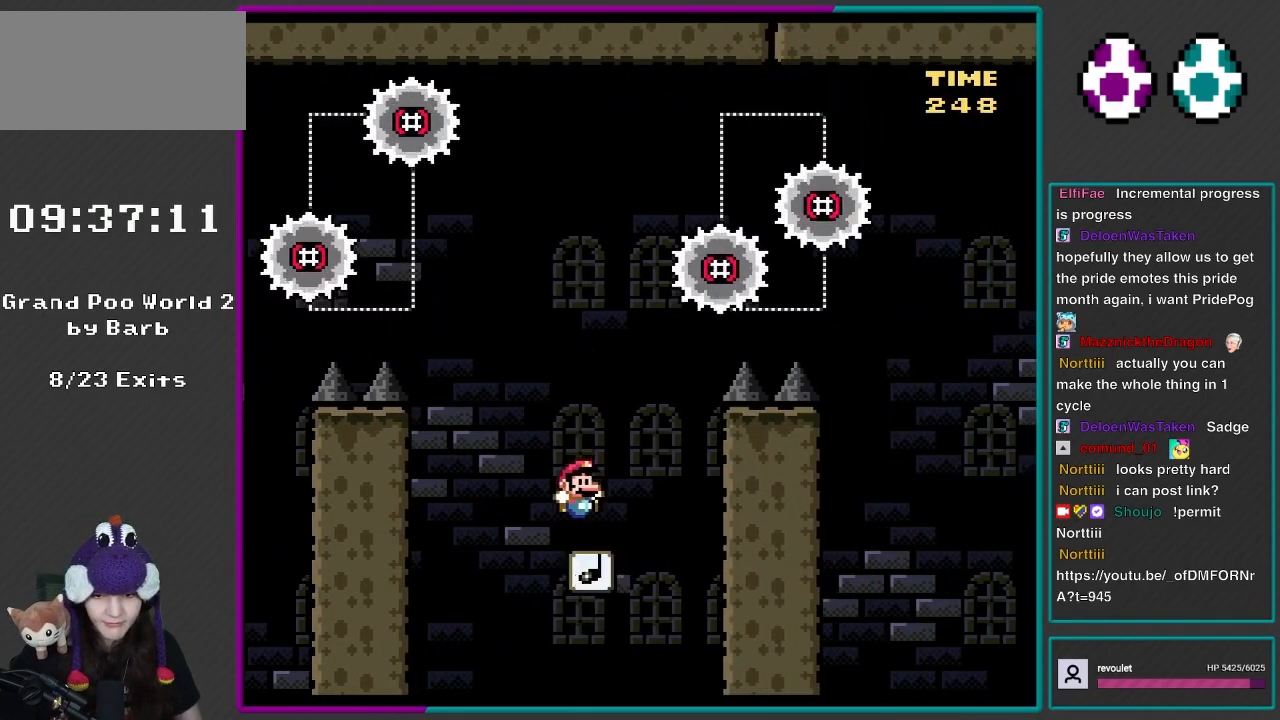
{"buttons": ["Y", "DPAD_RIGHT"], "events": [[50, "DPAD_LEFT", "up"], [117, "DPAD_RIGHT", "down"], [283, "DPAD_LEFT", "down"], [283, "DPAD_RIGHT", "up"], [283, "DPAD_UP", "down"], [333, "DPAD_UP", "up"], [417, "DPAD_LEFT", "up"], [483, "DPAD_RIGHT", "down"]]}
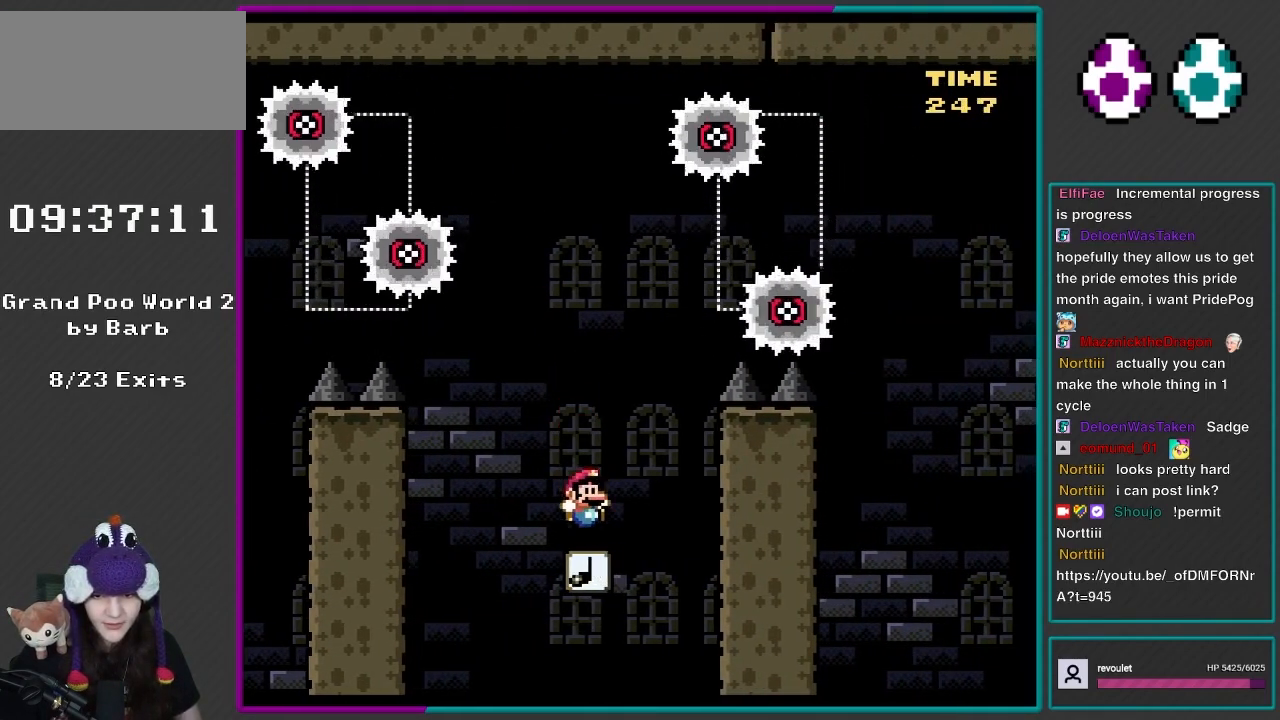
{"buttons": ["Y", "DPAD_RIGHT"], "events": [[150, "DPAD_LEFT", "down"], [150, "DPAD_RIGHT", "up"], [150, "DPAD_UP", "down"], [183, "DPAD_UP", "up"], [383, "DPAD_LEFT", "up"], [483, "DPAD_RIGHT", "down"]]}
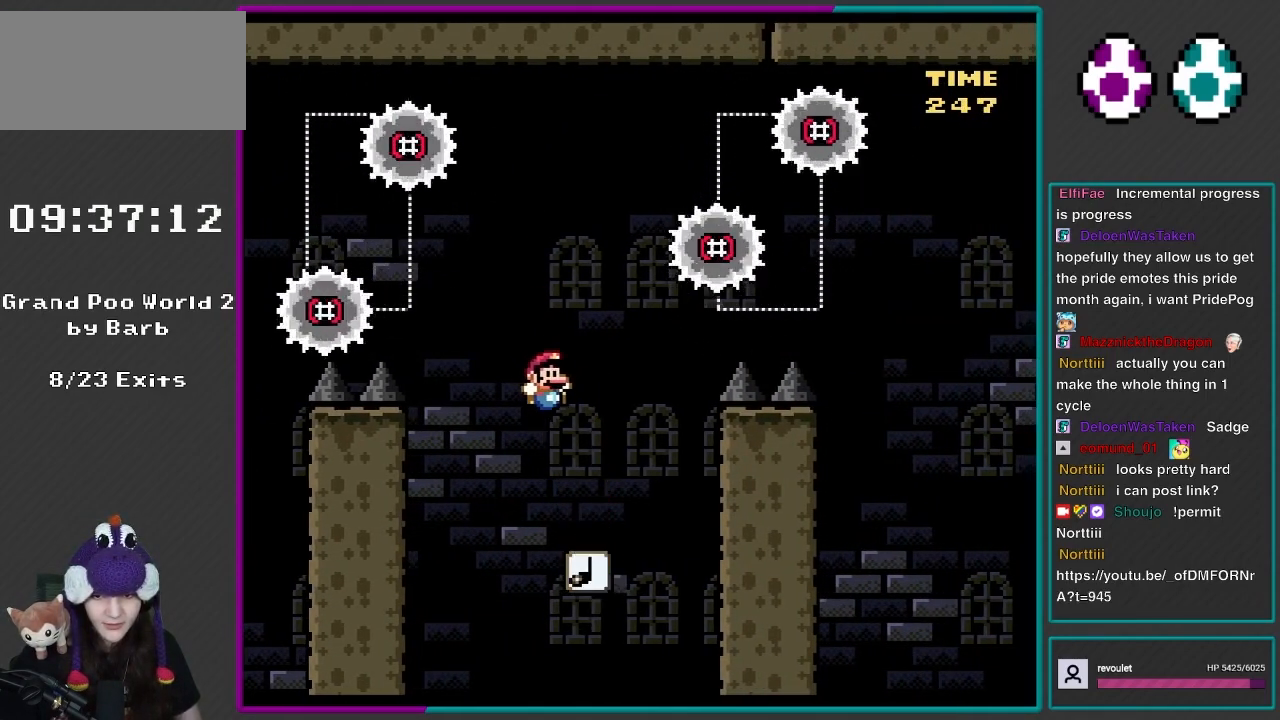
{"buttons": ["B", "Y", "DPAD_RIGHT"], "events": [[117, "DPAD_RIGHT", "up"], [317, "DPAD_RIGHT", "down"], [383, "B", "down"]]}
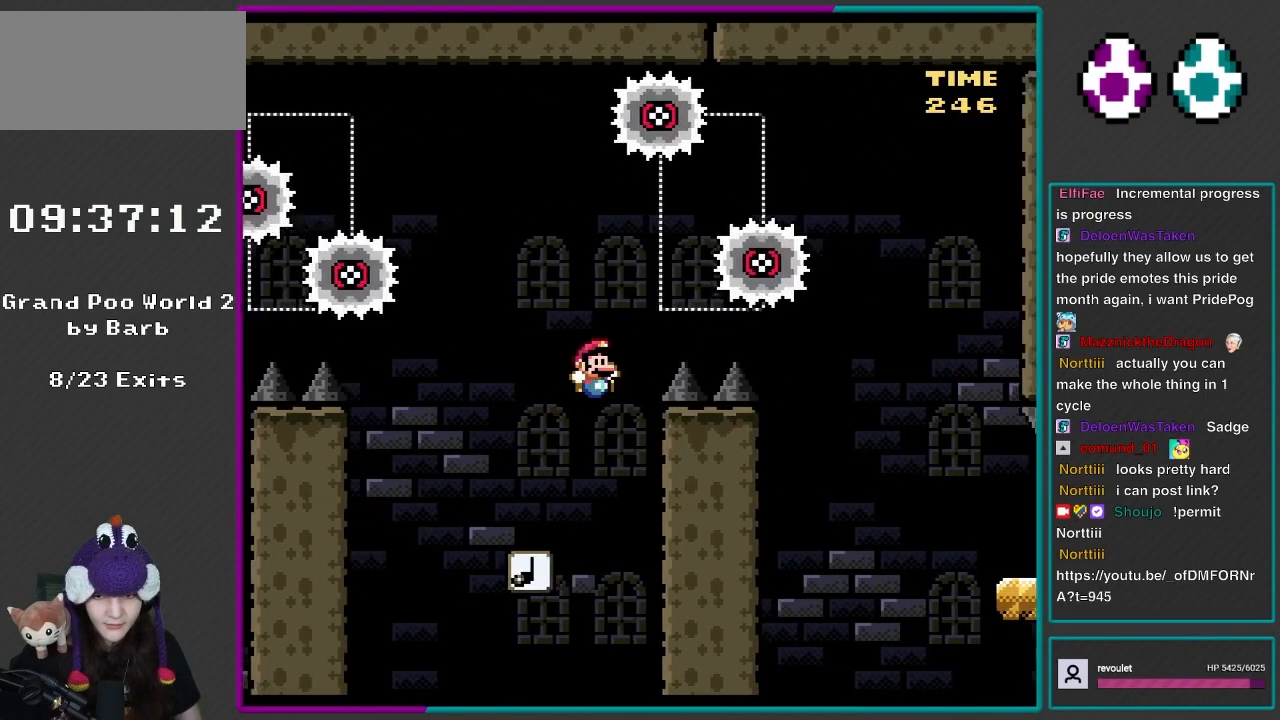
{"buttons": ["B", "Y", "DPAD_RIGHT"], "events": []}
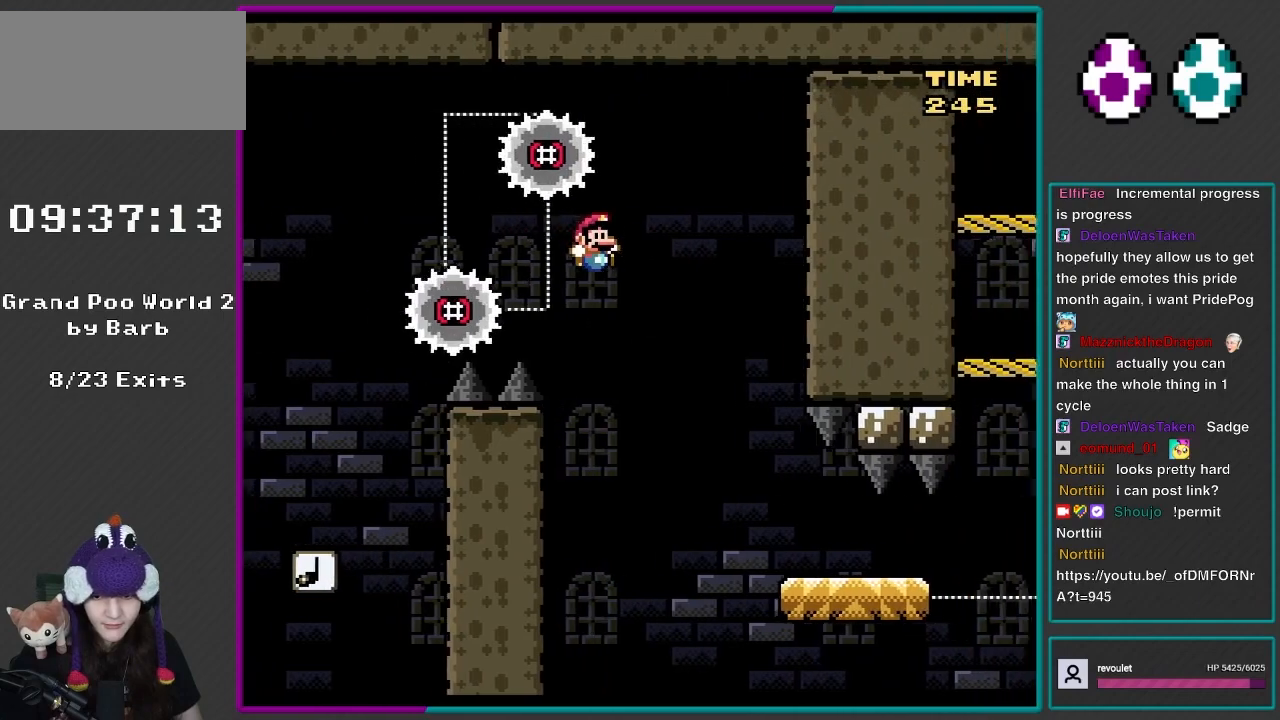
{"buttons": ["Y", "DPAD_RIGHT"], "events": [[350, "B", "up"]]}
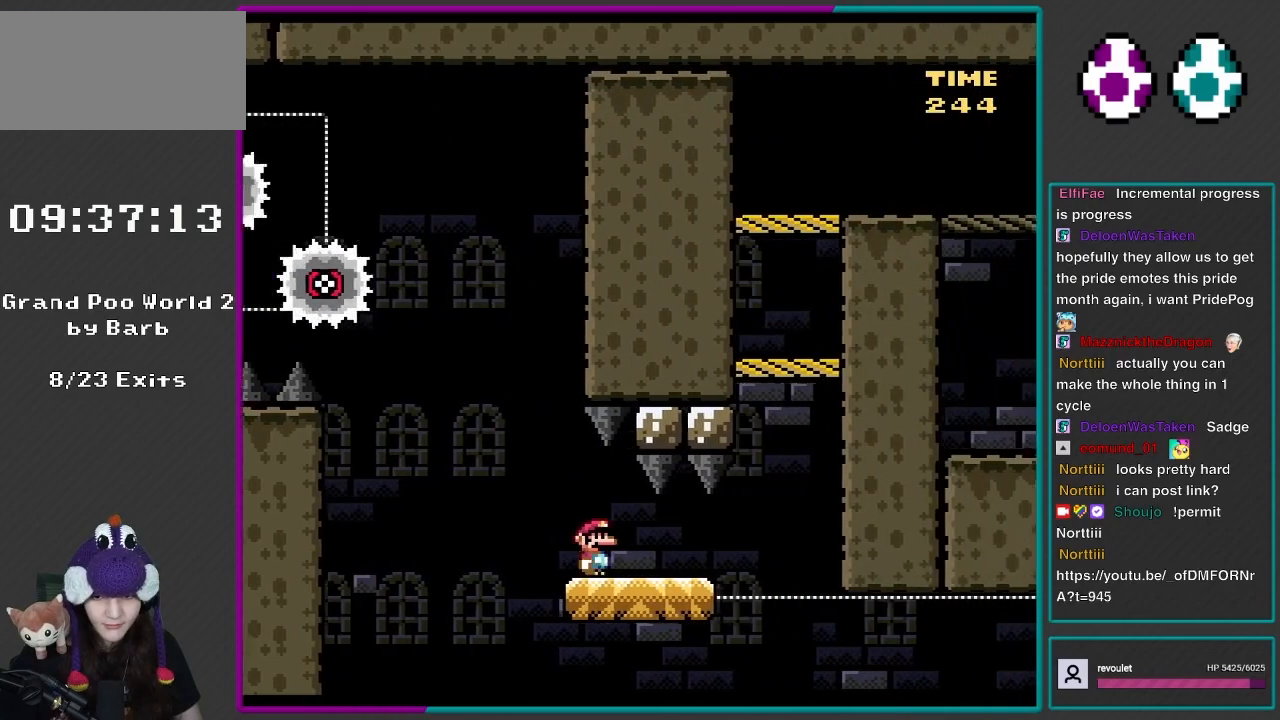
{"buttons": ["B", "Y", "DPAD_UP", "DPAD_LEFT"], "events": [[383, "B", "down"], [500, "DPAD_LEFT", "down"], [500, "DPAD_RIGHT", "up"], [500, "DPAD_UP", "down"]]}
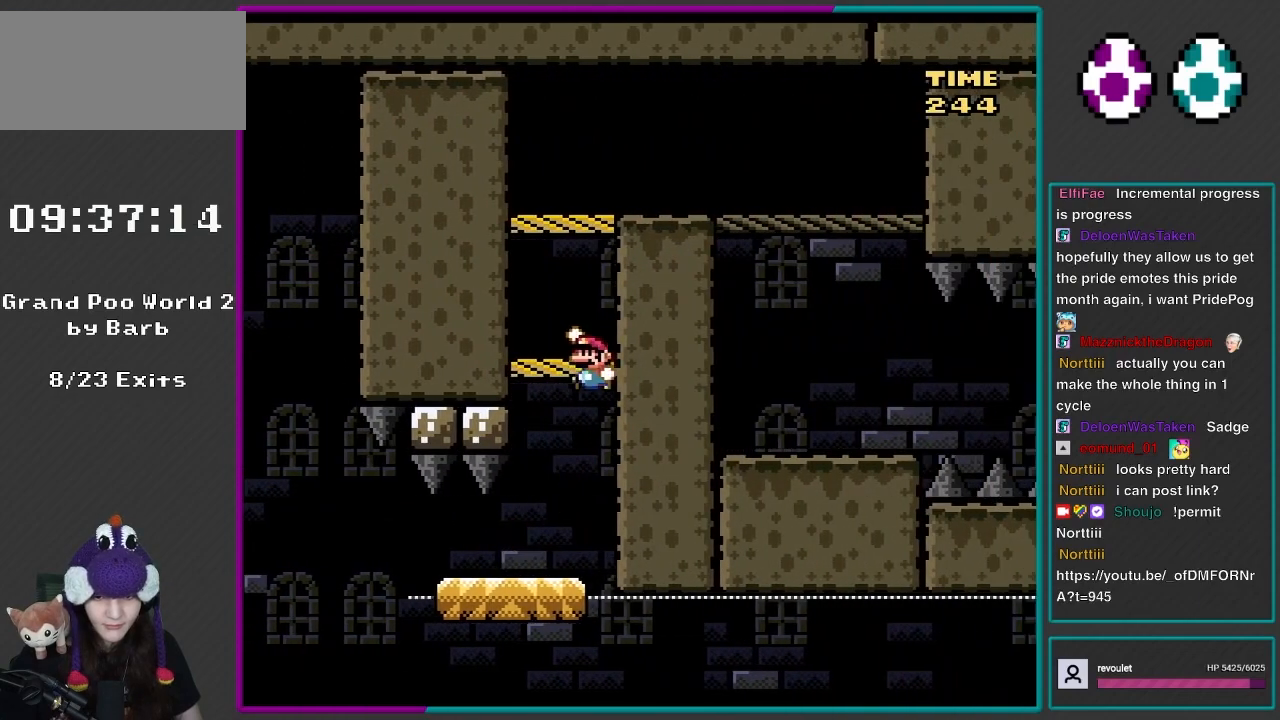
{"buttons": ["B", "Y", "DPAD_RIGHT"], "events": [[50, "DPAD_UP", "up"], [117, "B", "up"], [317, "B", "down"], [417, "DPAD_LEFT", "up"], [417, "DPAD_RIGHT", "down"], [417, "DPAD_UP", "down"], [450, "DPAD_UP", "up"]]}
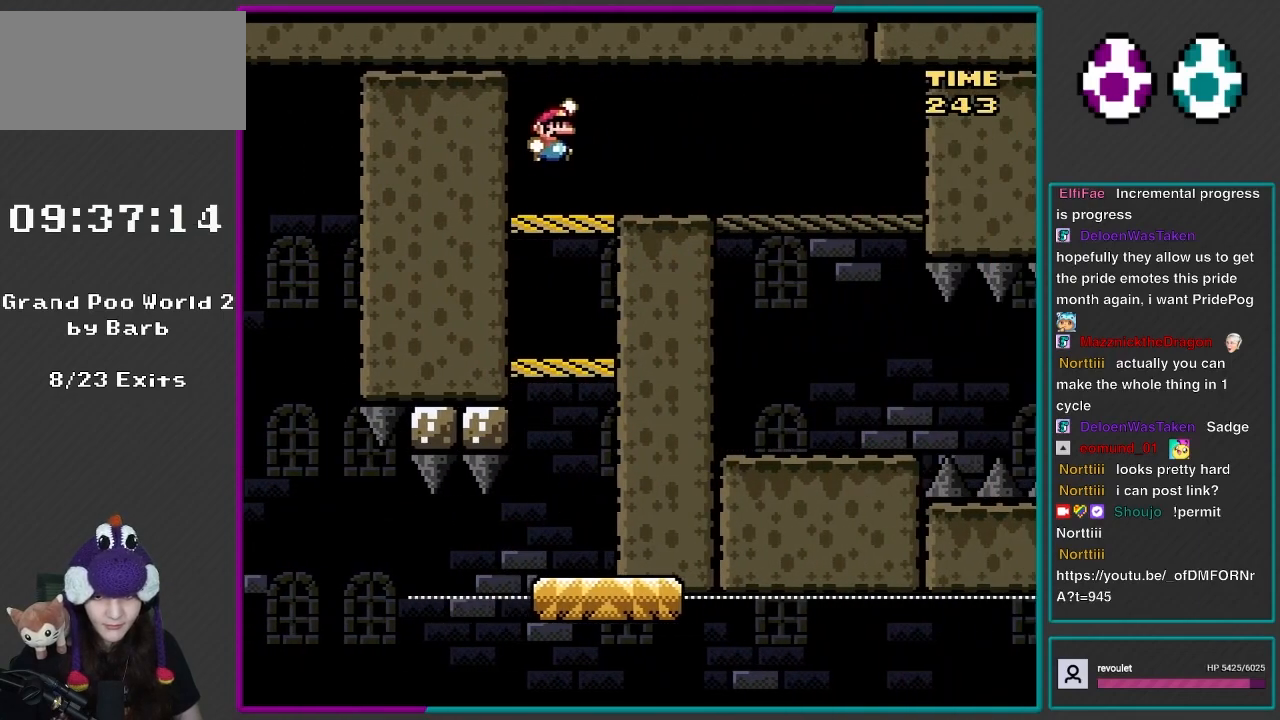
{"buttons": ["Y", "DPAD_RIGHT"], "events": [[83, "B", "up"]]}
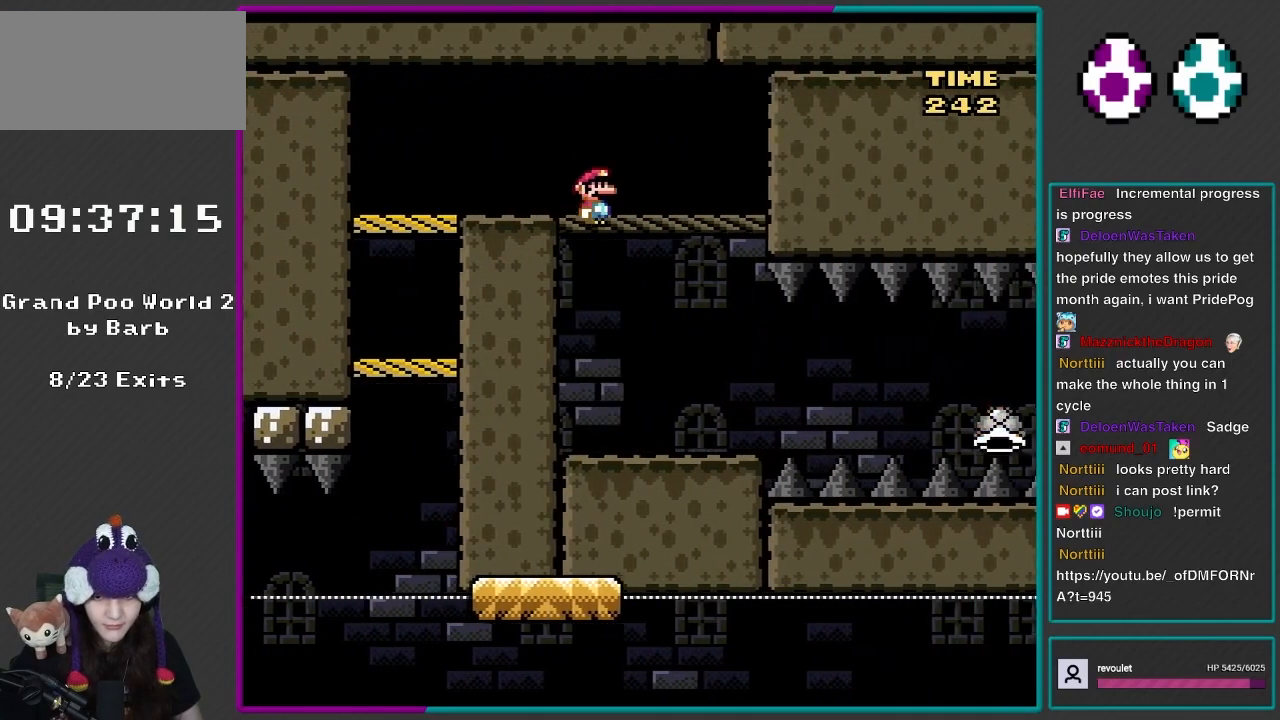
{"buttons": ["Y", "DPAD_LEFT"], "events": [[250, "DPAD_RIGHT", "up"], [250, "DPAD_UP", "down"], [283, "DPAD_LEFT", "down"], [283, "DPAD_UP", "up"]]}
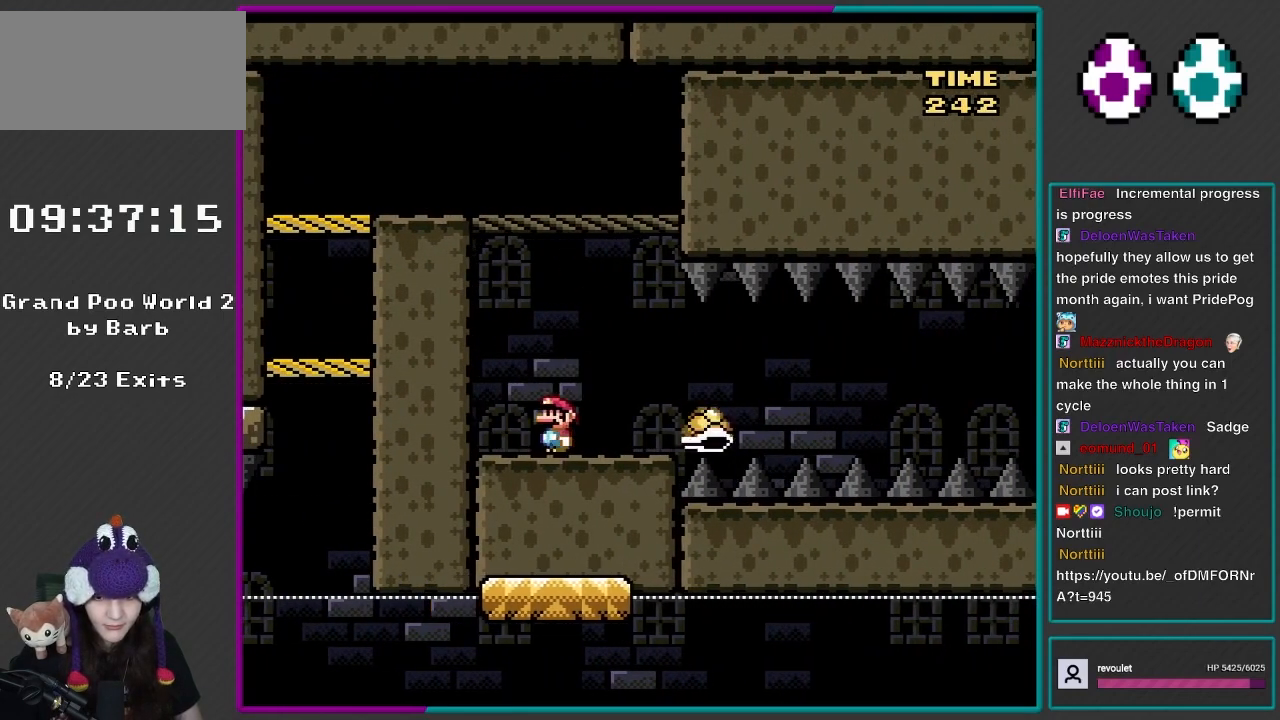
{"buttons": ["Y"], "events": [[117, "DPAD_LEFT", "up"], [150, "DPAD_RIGHT", "down"], [183, "B", "down"], [217, "B", "up"], [500, "DPAD_RIGHT", "up"]]}
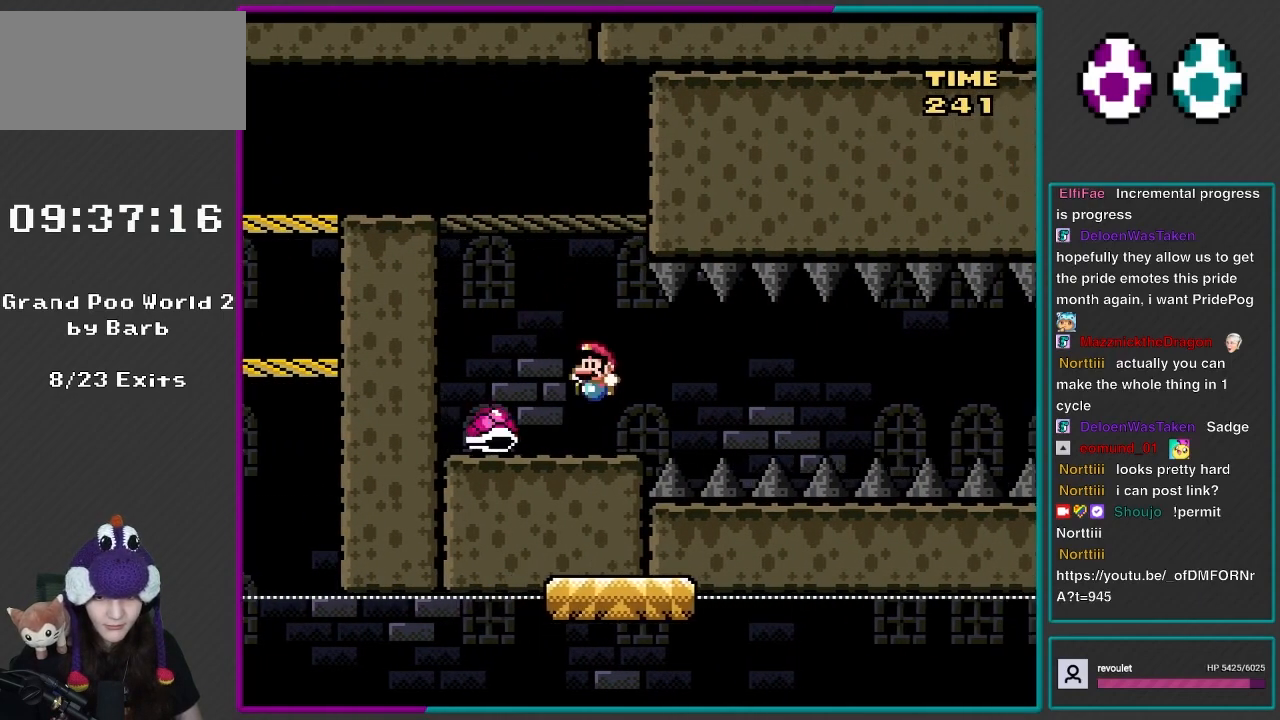
{"buttons": ["Y"], "events": [[50, "DPAD_LEFT", "down"], [250, "B", "down"], [250, "DPAD_LEFT", "up"], [267, "B", "up"], [350, "DPAD_RIGHT", "down"], [500, "DPAD_RIGHT", "up"]]}